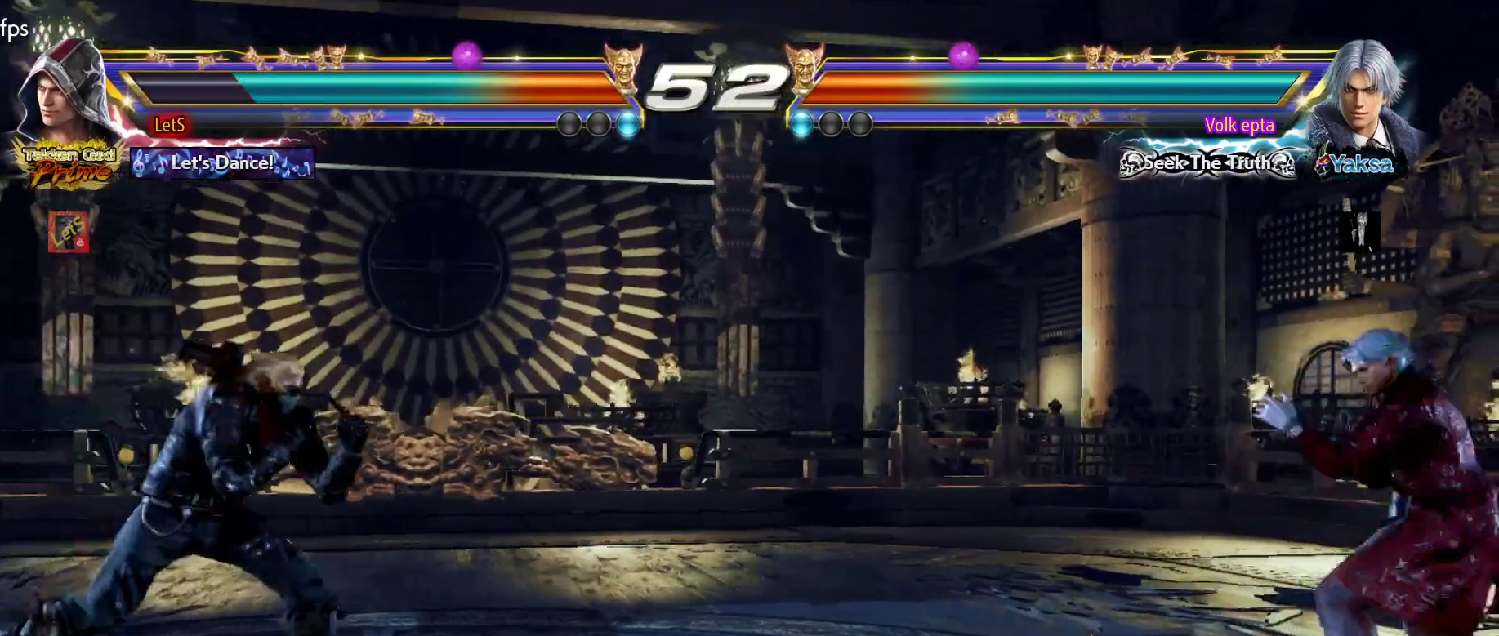
Gameplay with a controller (PlayStation layout); each line is a JSON object with the inputs held at the frame after it. "events" lists button and stick changes between this image and that frame as [ms after this image, input, new state], when the widget could be followed in between.
{"buttons": ["SQUARE", "DPAD_UP", "DPAD_RIGHT"], "left_stick": "center", "right_stick": "center", "events": [[100, "DPAD_DOWN", "up"], [167, "DPAD_RIGHT", "down"], [267, "DPAD_RIGHT", "up"], [333, "DPAD_RIGHT", "down"], [400, "DPAD_RIGHT", "up"], [433, "DPAD_RIGHT", "down"], [467, "DPAD_UP", "down"], [467, "SQUARE", "down"]]}
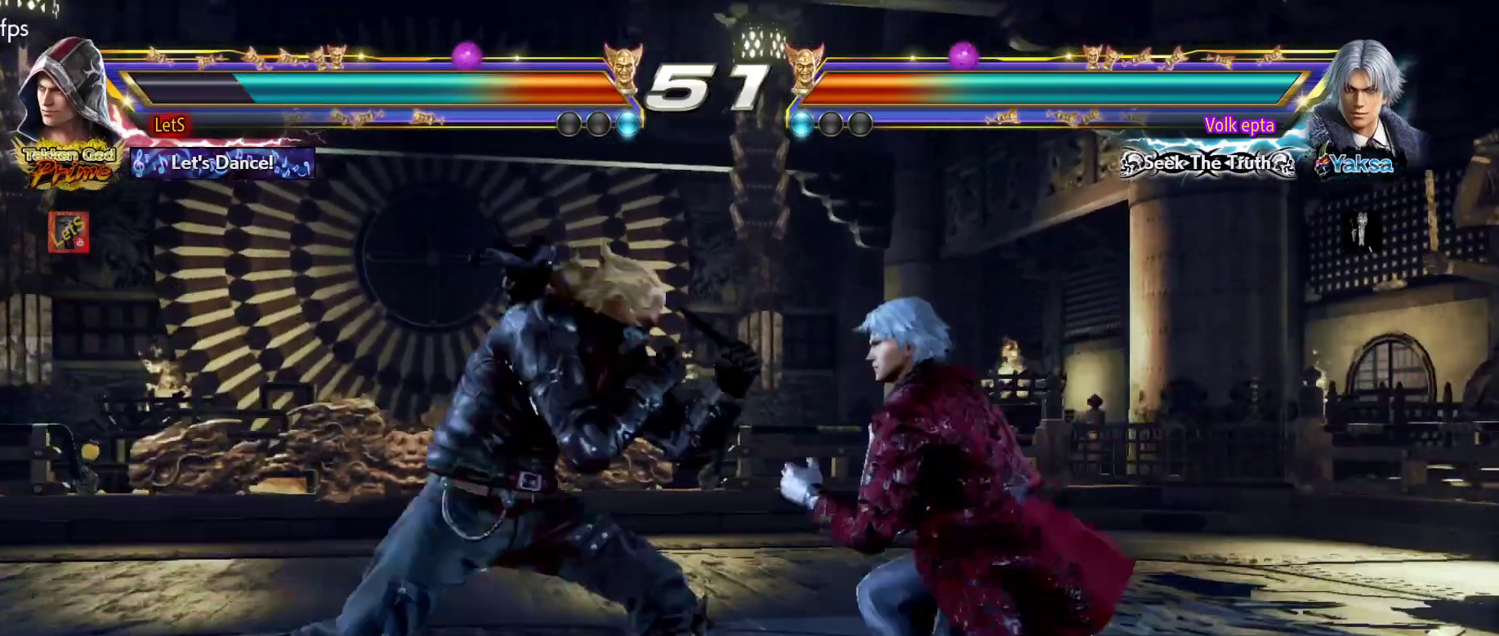
{"buttons": [], "left_stick": "center", "right_stick": "center", "events": [[100, "SQUARE", "up"], [167, "DPAD_RIGHT", "up"], [167, "DPAD_UP", "up"]]}
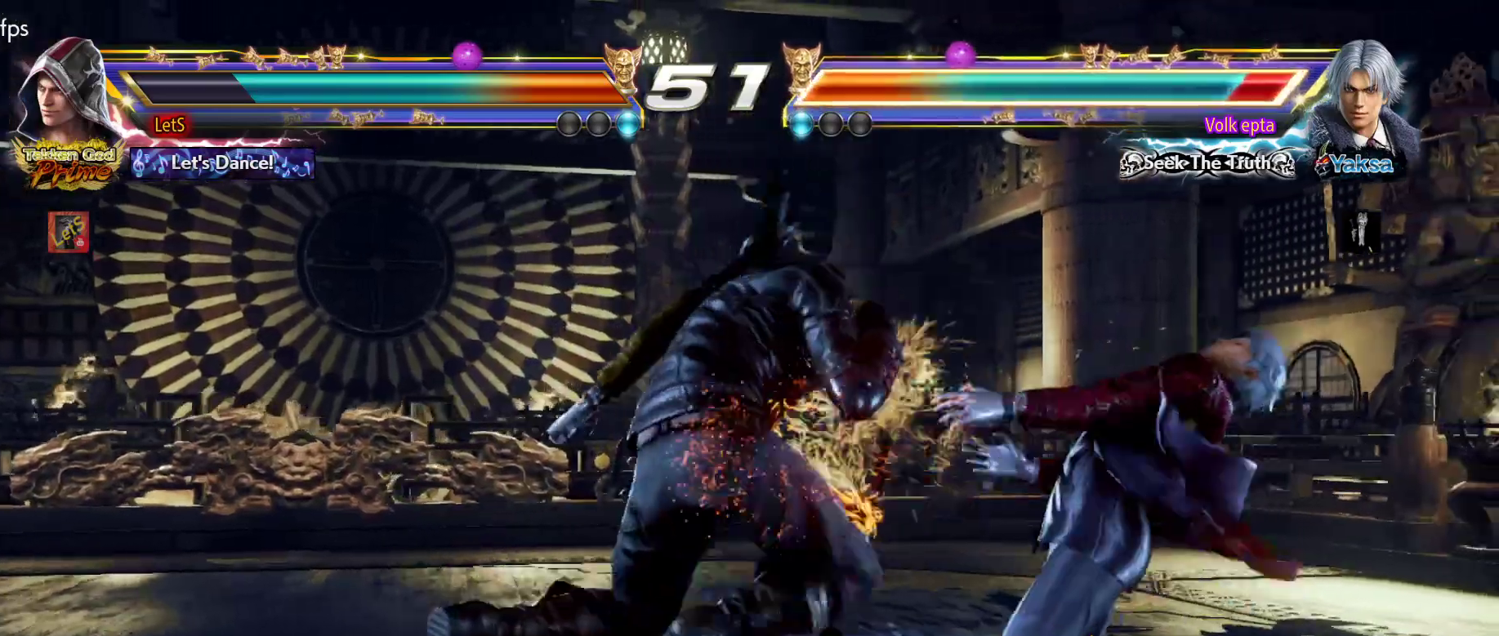
{"buttons": [], "left_stick": "center", "right_stick": "center", "events": [[67, "DPAD_DOWN", "down"], [67, "DPAD_RIGHT", "down"], [133, "SQUARE", "down"], [233, "DPAD_DOWN", "up"], [233, "DPAD_RIGHT", "up"], [300, "SQUARE", "up"]]}
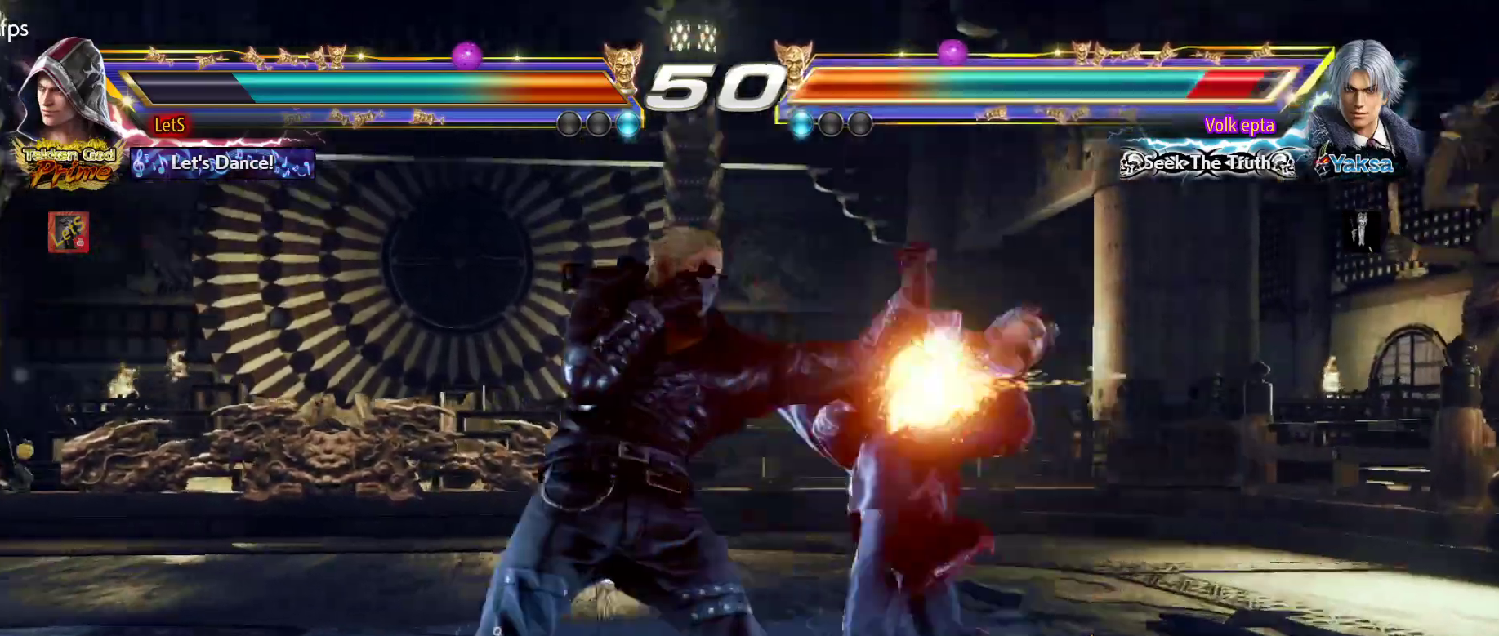
{"buttons": ["DPAD_RIGHT"], "left_stick": "center", "right_stick": "center", "events": [[200, "DPAD_RIGHT", "down"], [300, "DPAD_RIGHT", "up"], [367, "DPAD_RIGHT", "down"], [433, "DPAD_DOWN", "down"], [500, "DPAD_DOWN", "up"]]}
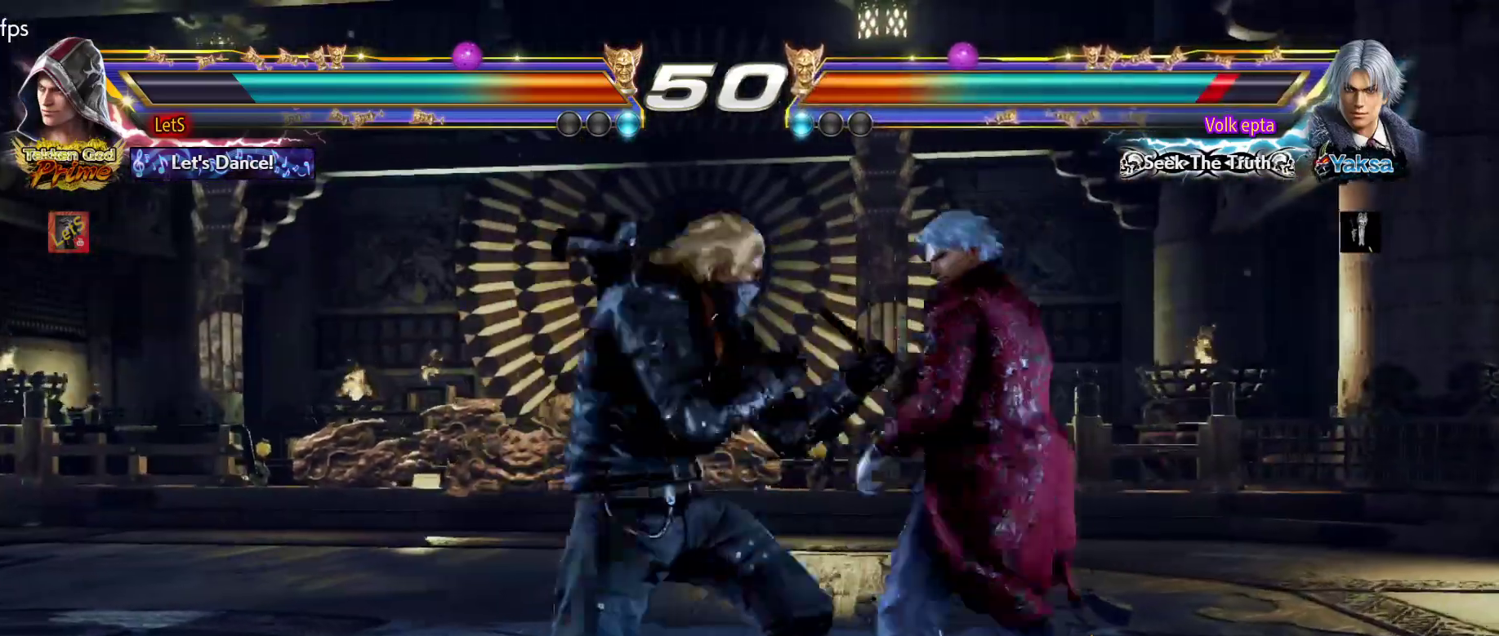
{"buttons": ["TRIANGLE"], "left_stick": "center", "right_stick": "center", "events": [[67, "DPAD_RIGHT", "up"], [100, "DPAD_RIGHT", "down"], [133, "DPAD_RIGHT", "up"], [233, "CROSS", "down"], [233, "DPAD_DOWN", "down"], [233, "DPAD_LEFT", "down"], [300, "DPAD_DOWN", "up"], [300, "DPAD_LEFT", "up"], [333, "CROSS", "up"], [400, "TRIANGLE", "down"], [467, "TRIANGLE", "up"], [500, "TRIANGLE", "down"]]}
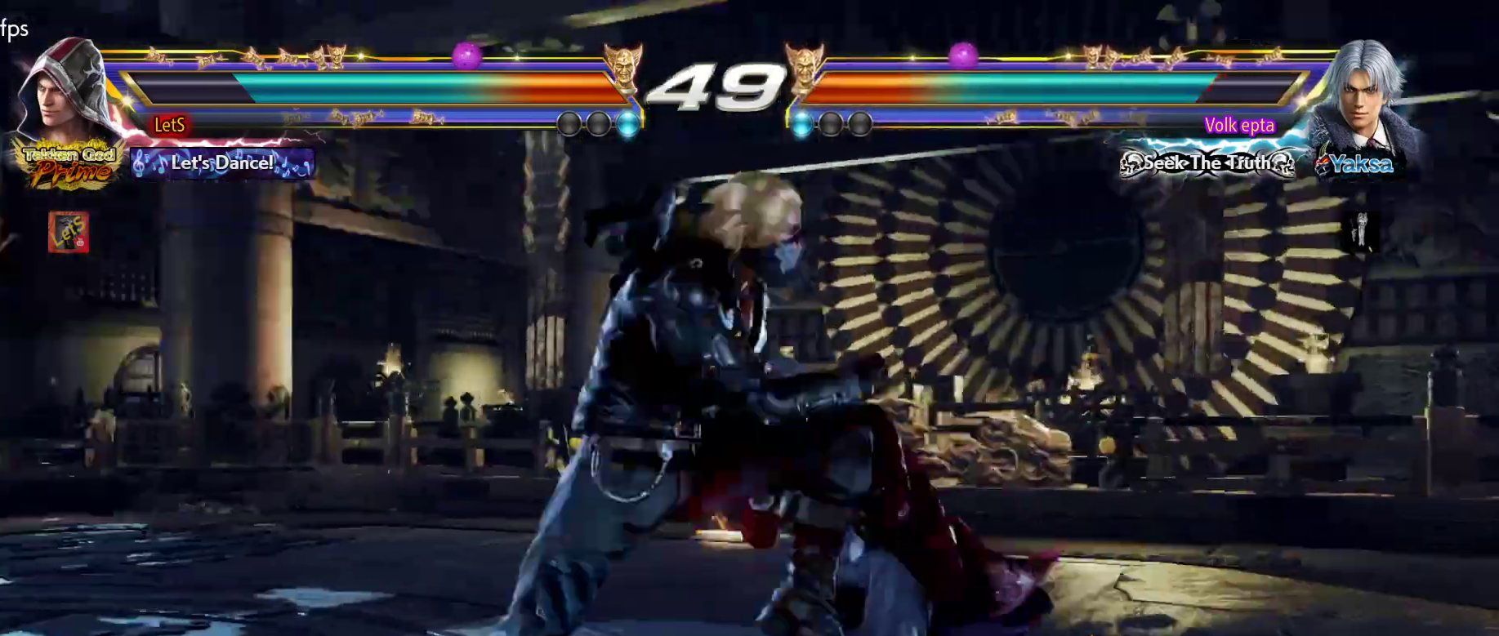
{"buttons": [], "left_stick": "center", "right_stick": "center", "events": [[400, "TRIANGLE", "up"]]}
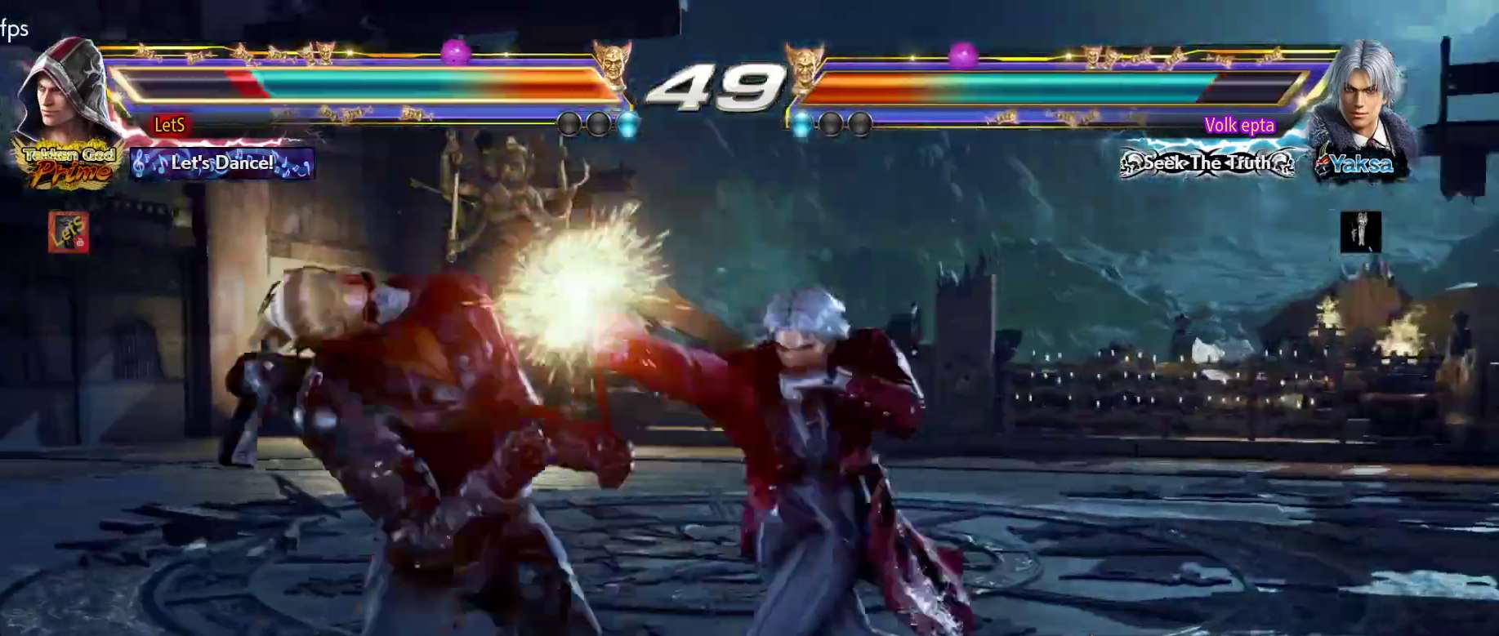
{"buttons": ["DPAD_LEFT"], "left_stick": "center", "right_stick": "center", "events": [[100, "DPAD_LEFT", "down"], [200, "DPAD_LEFT", "up"], [267, "DPAD_LEFT", "down"]]}
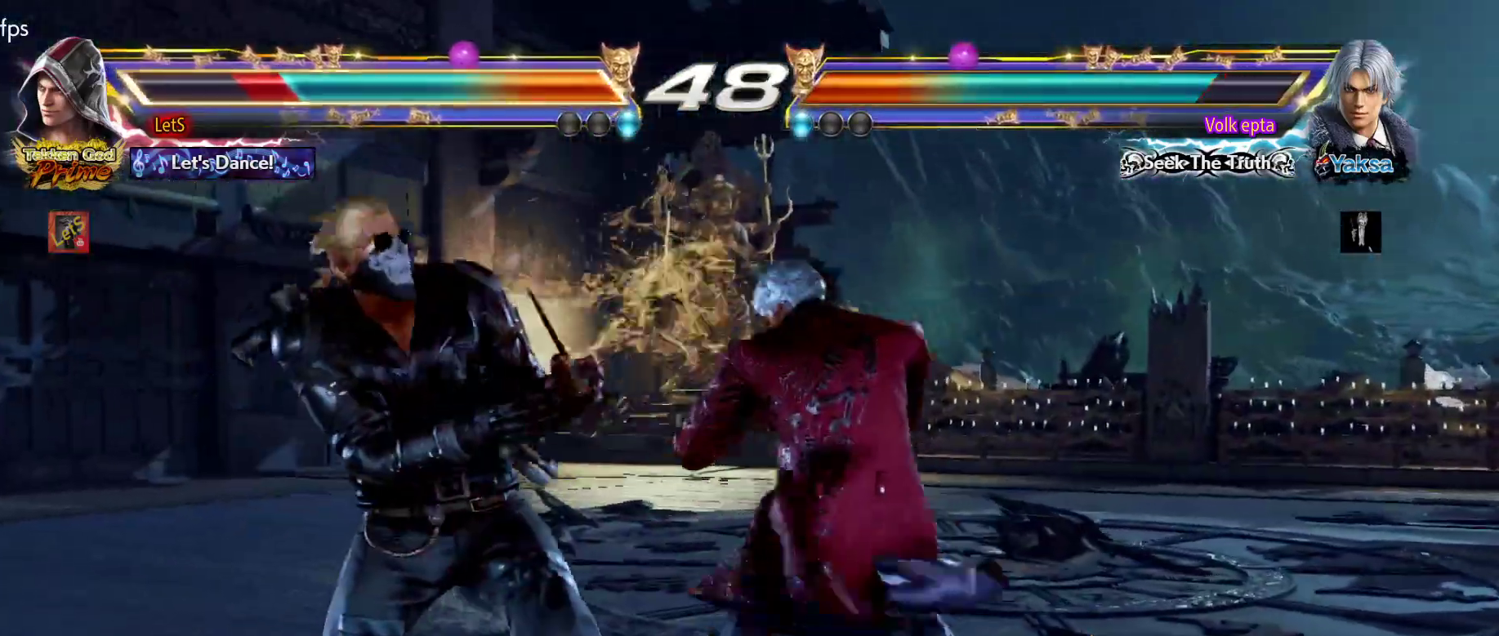
{"buttons": ["DPAD_LEFT"], "left_stick": "center", "right_stick": "center", "events": []}
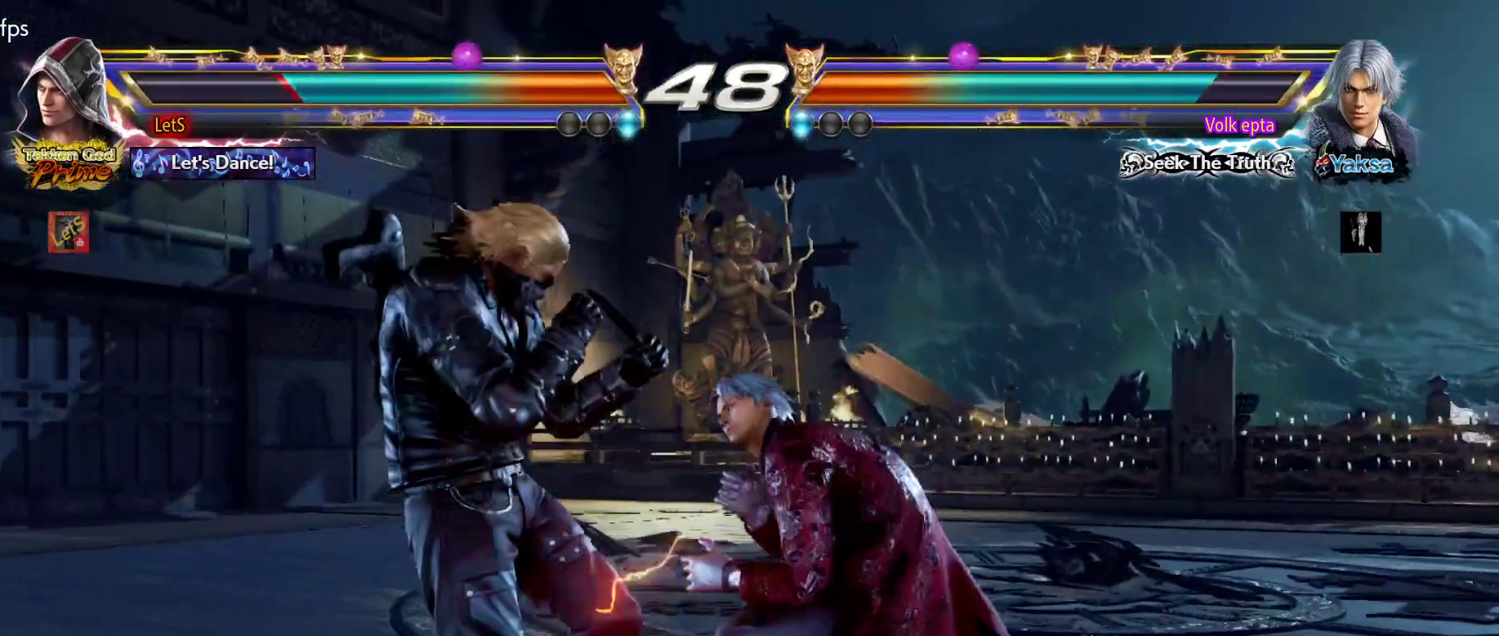
{"buttons": ["DPAD_LEFT"], "left_stick": "center", "right_stick": "center", "events": []}
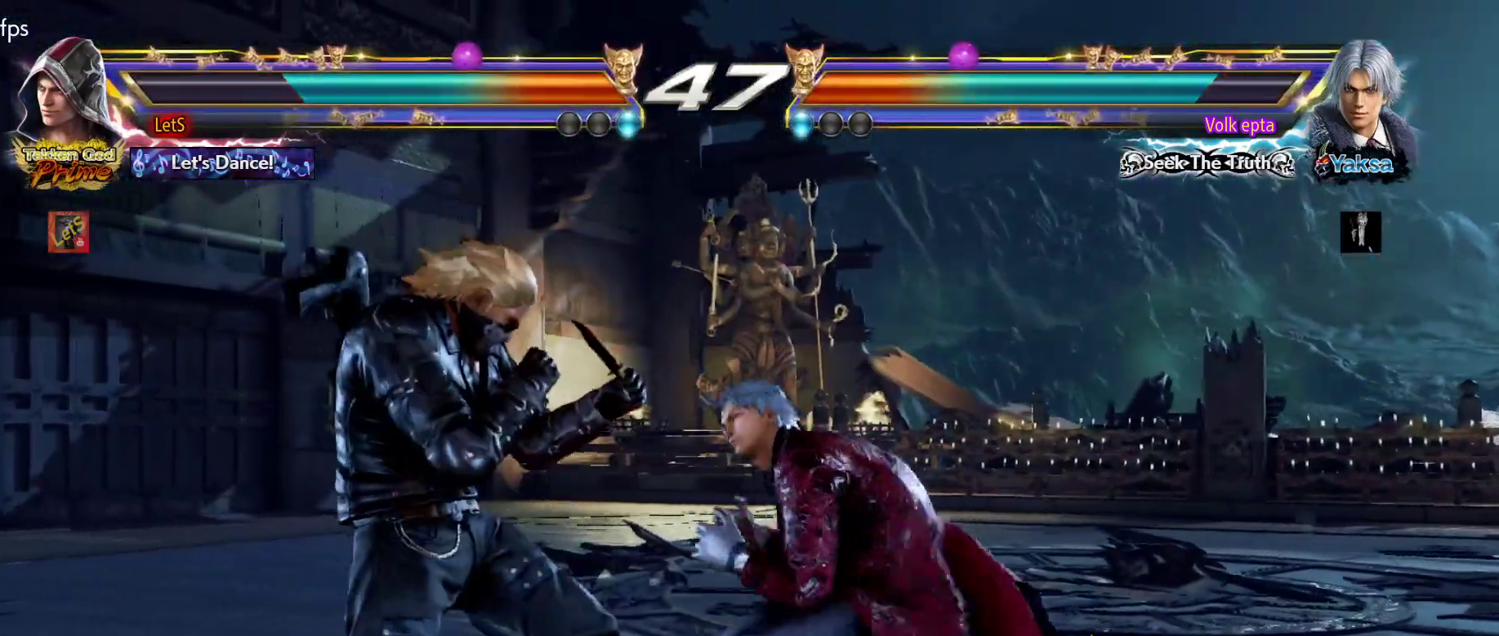
{"buttons": ["DPAD_LEFT"], "left_stick": "center", "right_stick": "center", "events": []}
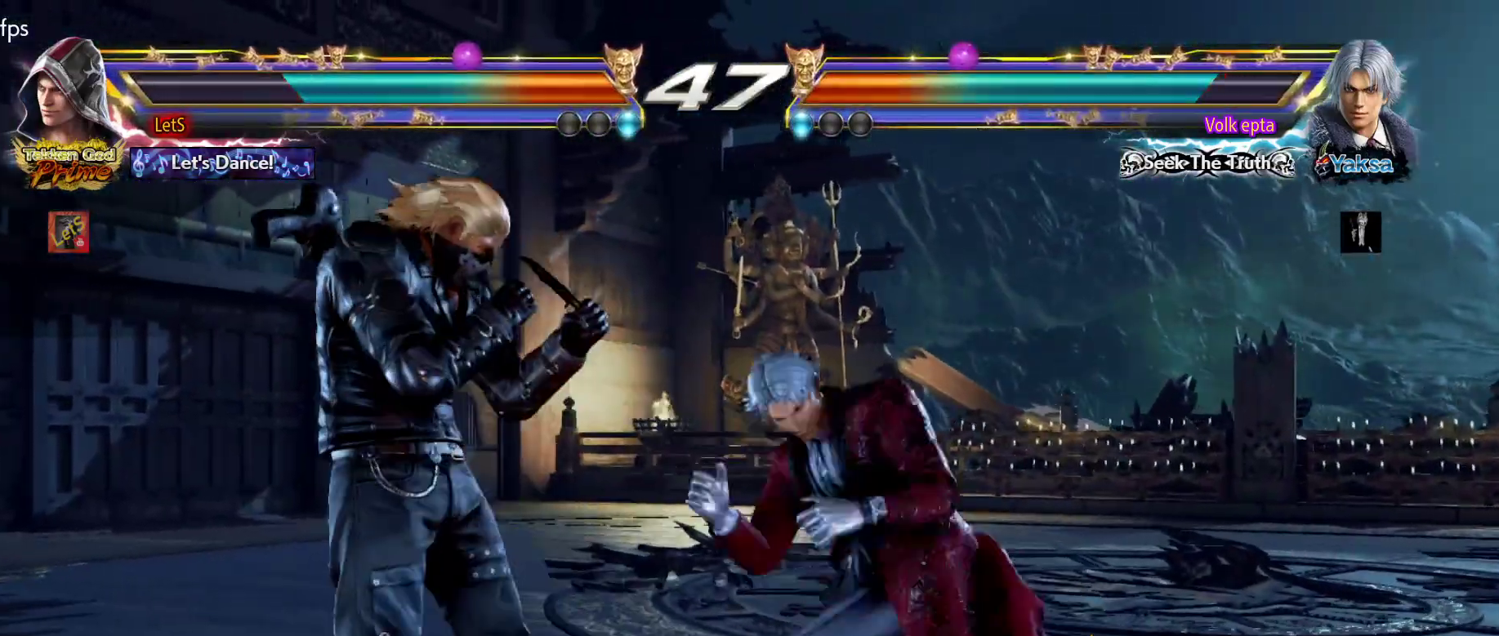
{"buttons": ["DPAD_LEFT"], "left_stick": "center", "right_stick": "center", "events": []}
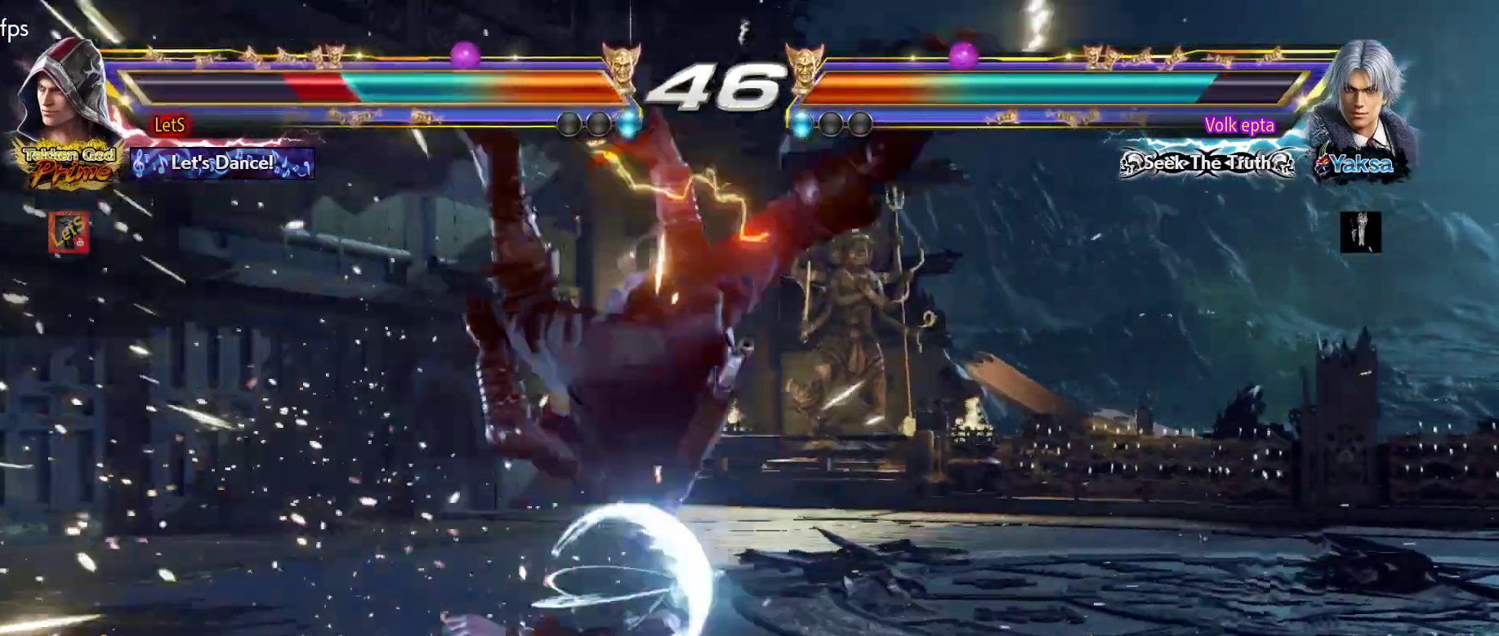
{"buttons": [], "left_stick": "center", "right_stick": "center", "events": [[100, "DPAD_LEFT", "up"]]}
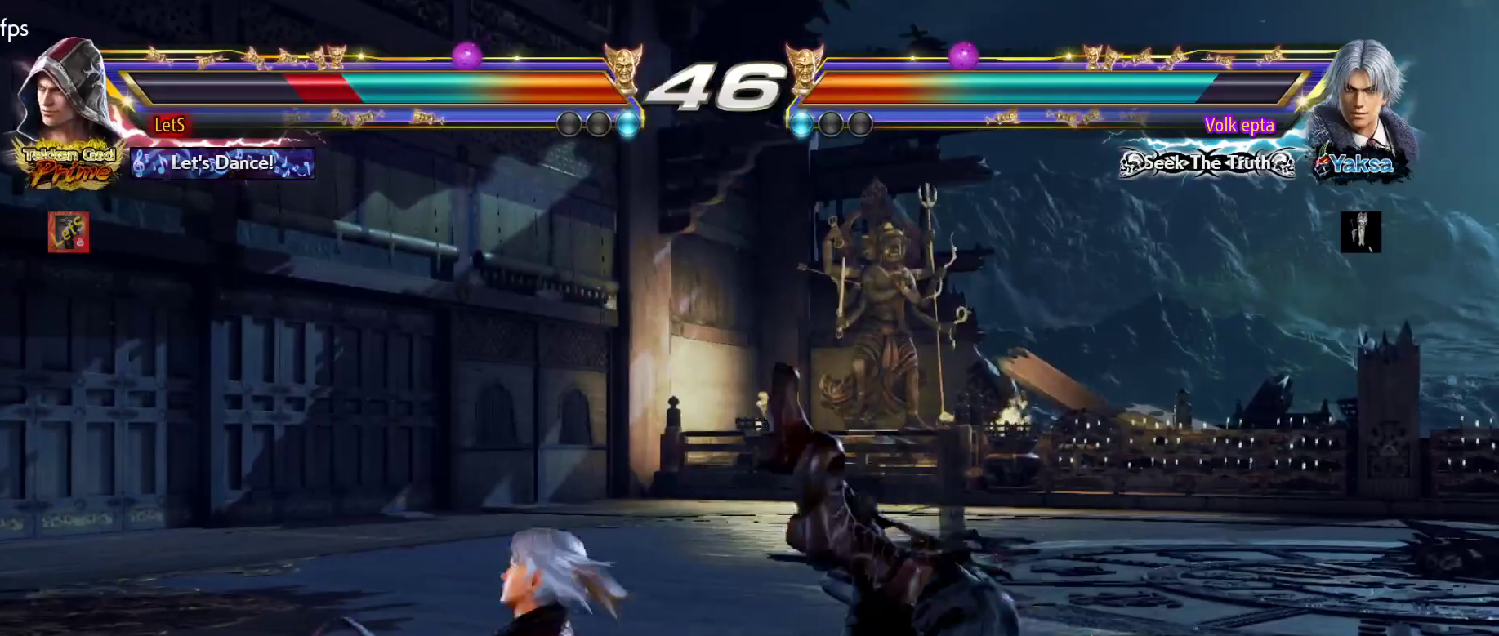
{"buttons": [], "left_stick": "center", "right_stick": "center", "events": [[267, "DPAD_UP", "down"], [500, "DPAD_UP", "up"]]}
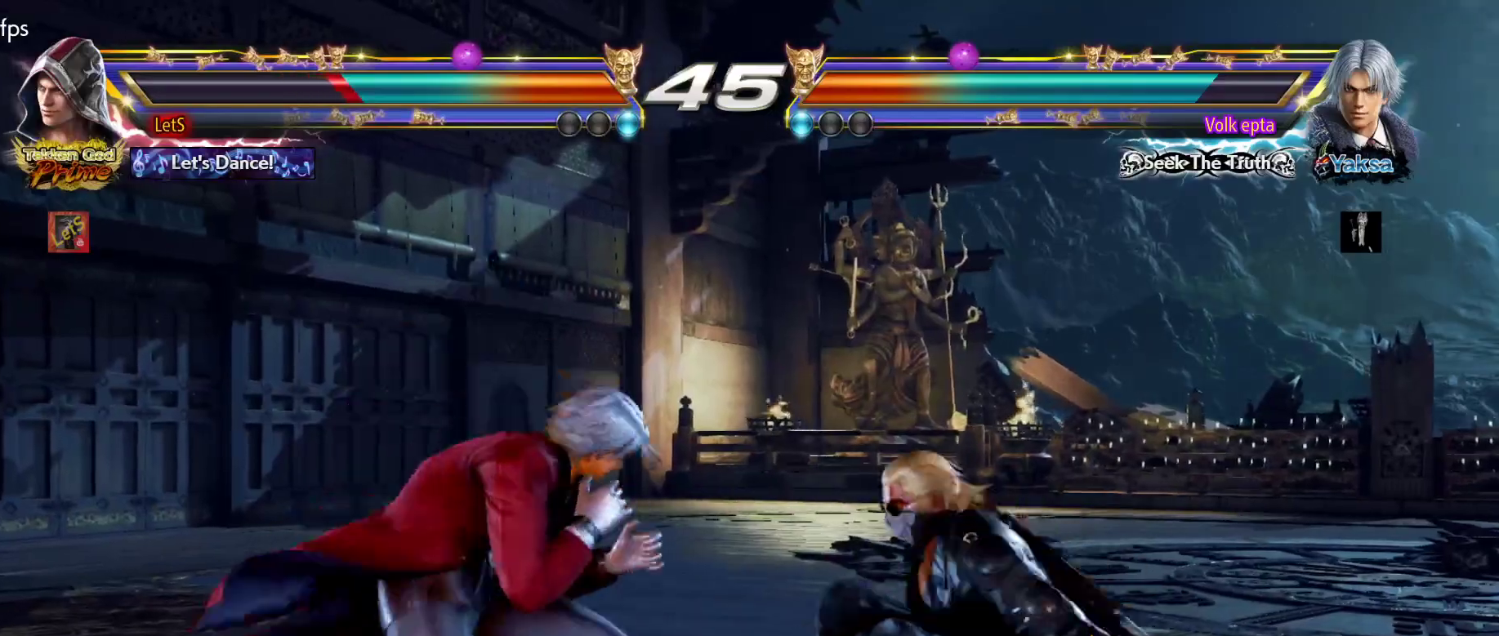
{"buttons": ["DPAD_RIGHT"], "left_stick": "center", "right_stick": "center", "events": [[267, "DPAD_RIGHT", "down"], [367, "DPAD_RIGHT", "up"], [433, "DPAD_RIGHT", "down"]]}
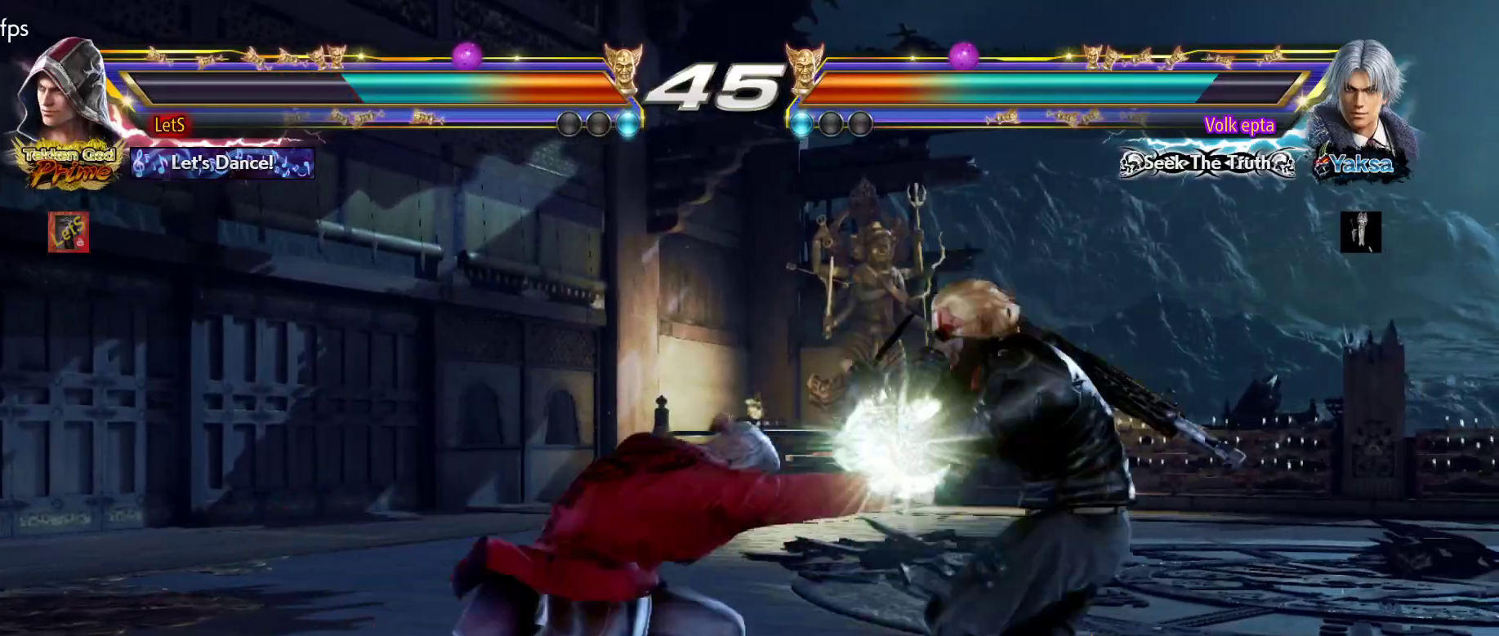
{"buttons": ["DPAD_RIGHT"], "left_stick": "center", "right_stick": "center", "events": [[100, "DPAD_DOWN", "down"], [333, "DPAD_DOWN", "up"], [400, "DPAD_RIGHT", "up"], [500, "DPAD_RIGHT", "down"]]}
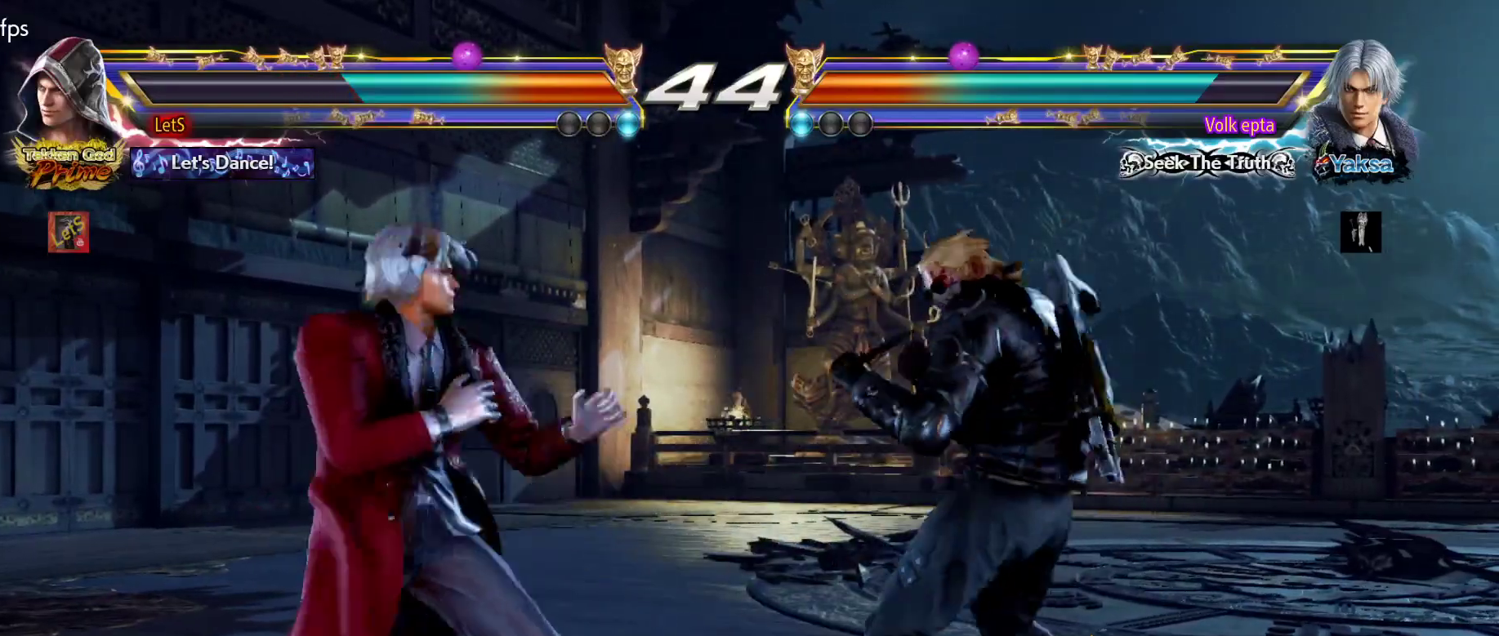
{"buttons": ["DPAD_RIGHT"], "left_stick": "center", "right_stick": "center", "events": [[133, "DPAD_DOWN", "down"], [200, "DPAD_DOWN", "up"], [433, "DPAD_DOWN", "down"], [500, "DPAD_DOWN", "up"]]}
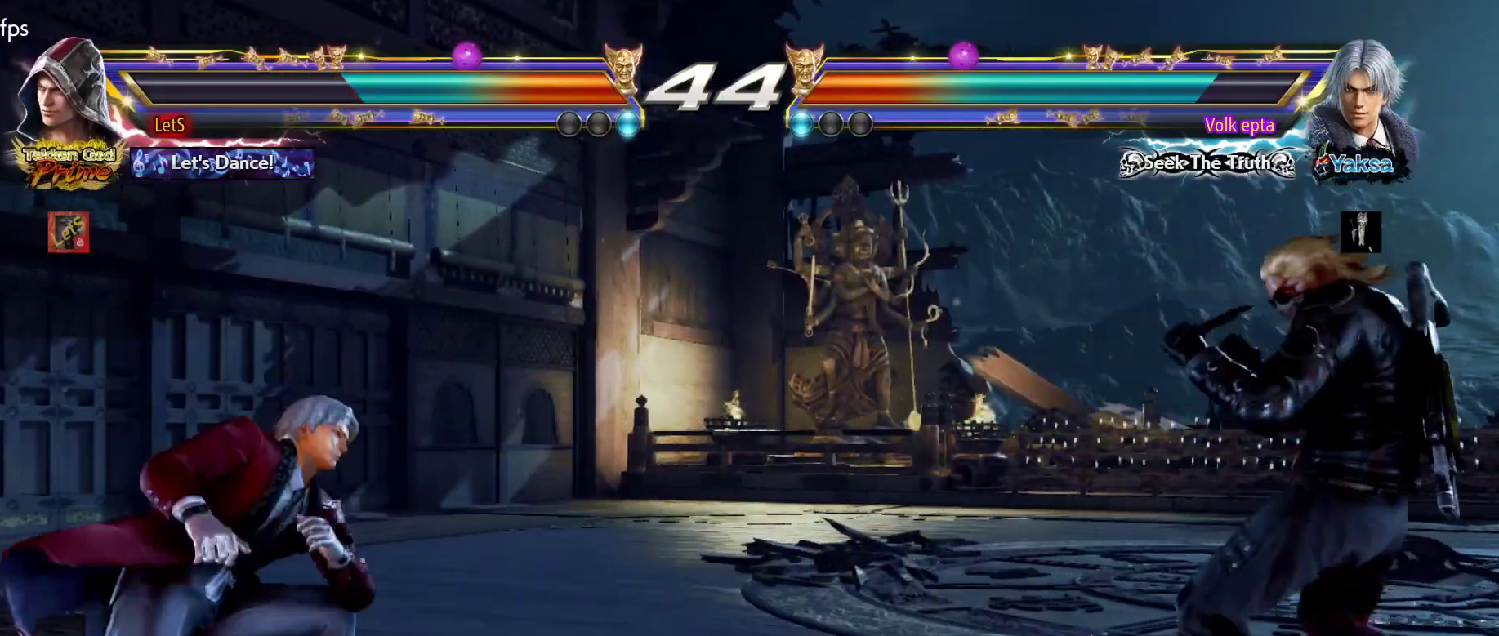
{"buttons": [], "left_stick": "center", "right_stick": "center", "events": [[33, "DPAD_RIGHT", "up"], [100, "DPAD_RIGHT", "down"], [167, "DPAD_RIGHT", "up"], [233, "DPAD_UP", "down"], [333, "DPAD_UP", "up"]]}
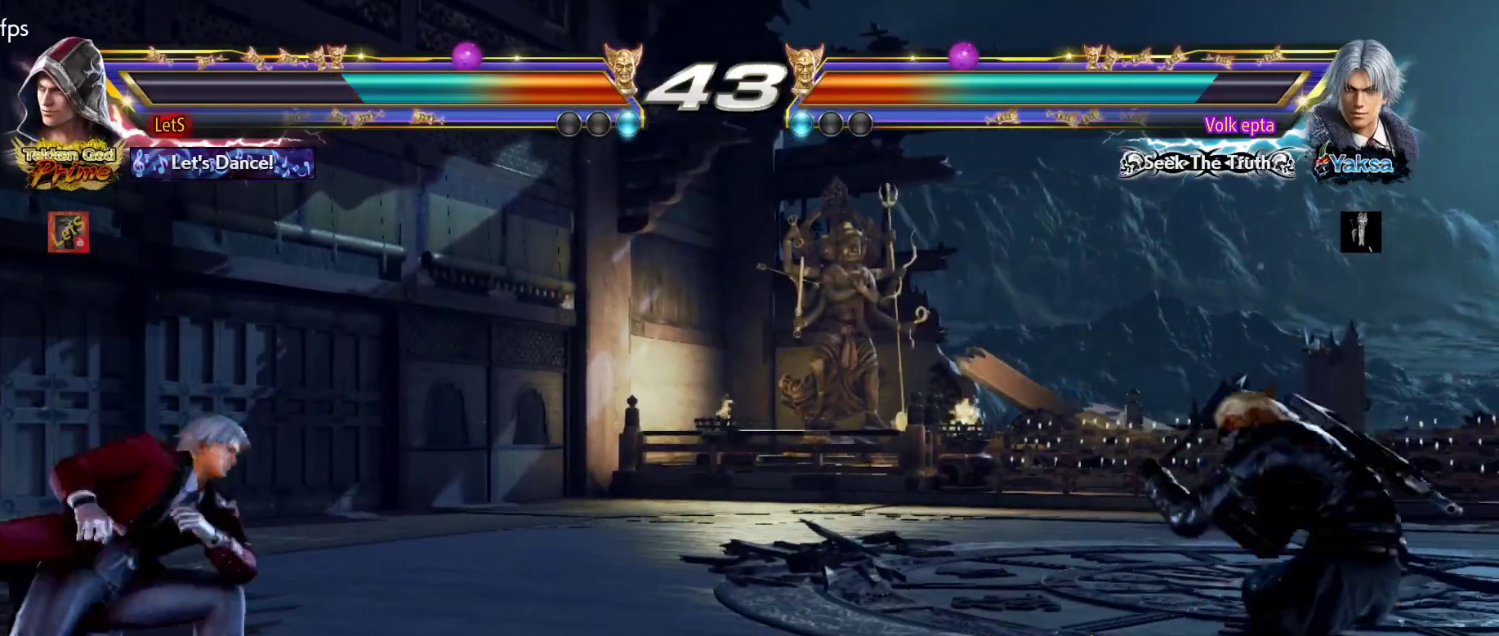
{"buttons": ["DPAD_RIGHT"], "left_stick": "center", "right_stick": "center", "events": [[67, "DPAD_LEFT", "down"], [300, "DPAD_LEFT", "up"], [467, "DPAD_RIGHT", "down"]]}
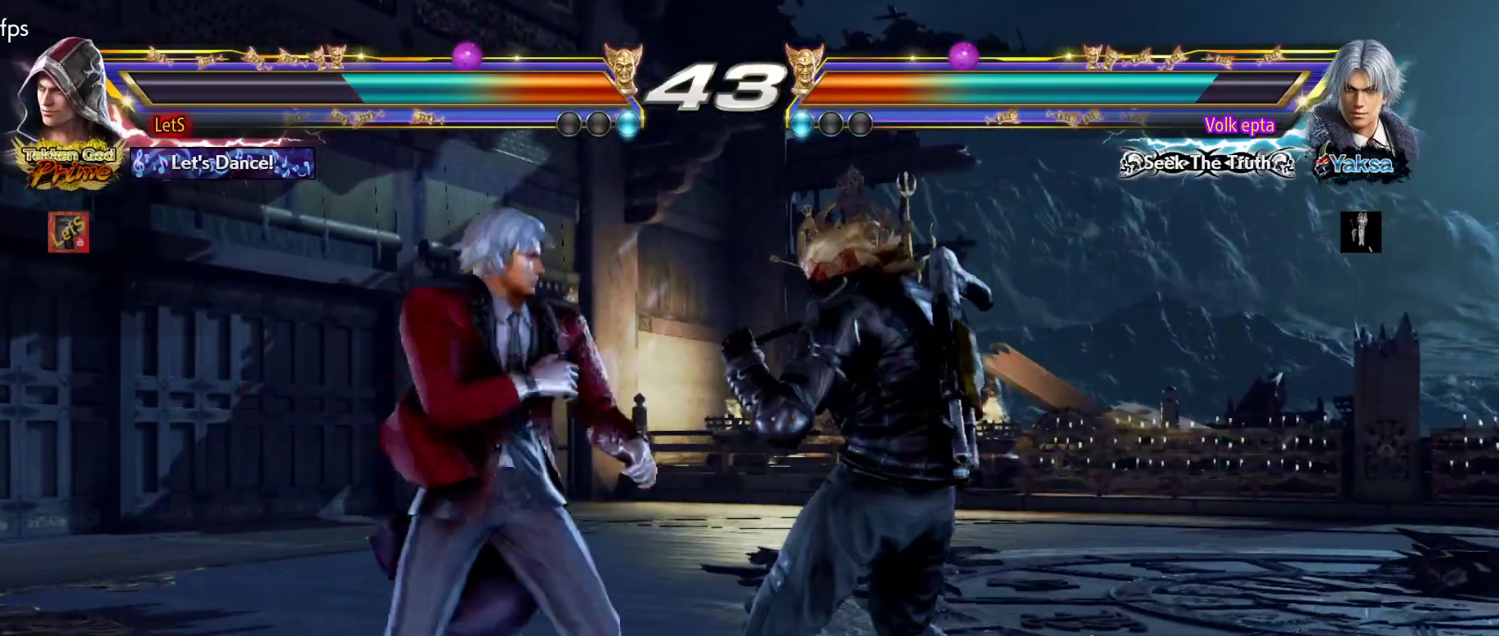
{"buttons": ["CIRCLE", "DPAD_LEFT"], "left_stick": "center", "right_stick": "center", "events": [[33, "DPAD_RIGHT", "up"], [100, "DPAD_RIGHT", "down"], [200, "DPAD_RIGHT", "up"], [233, "DPAD_DOWN", "down"], [233, "DPAD_LEFT", "down"], [267, "TRIANGLE", "down"], [367, "DPAD_DOWN", "up"], [367, "TRIANGLE", "up"], [433, "CIRCLE", "down"]]}
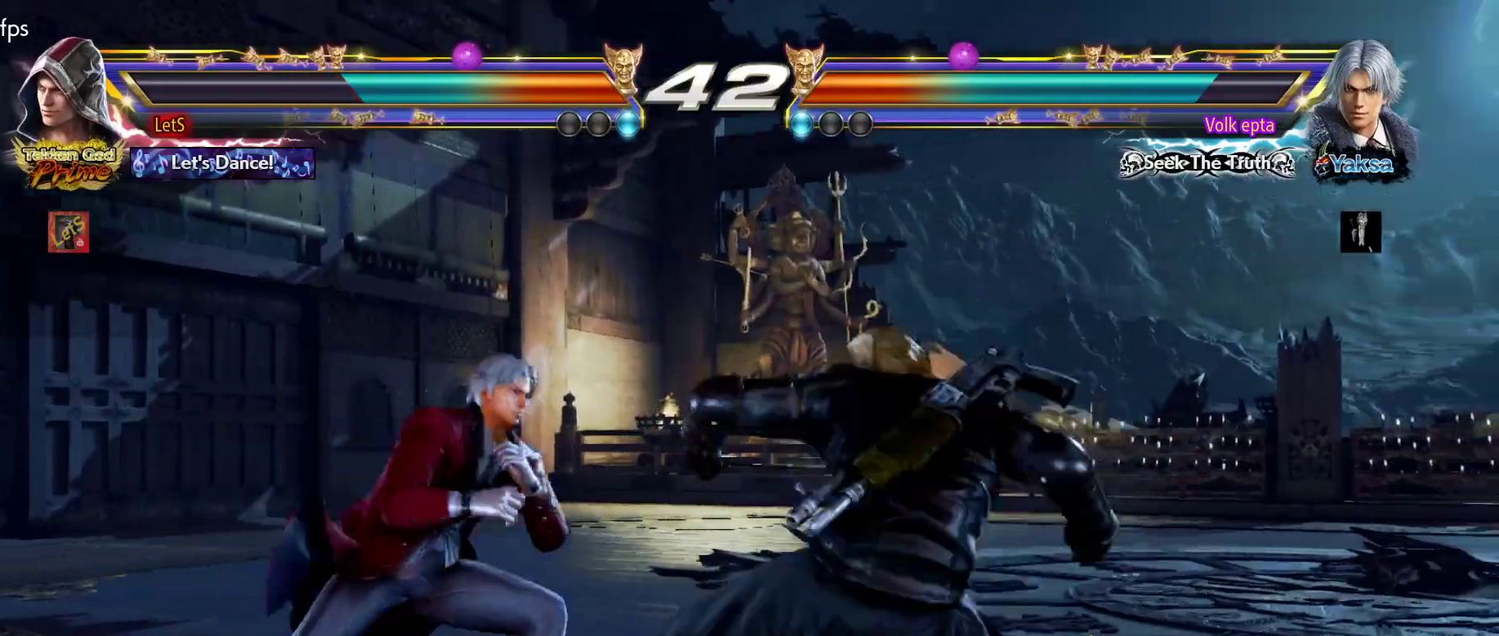
{"buttons": [], "left_stick": "center", "right_stick": "center", "events": [[300, "DPAD_DOWN", "down"], [300, "DPAD_LEFT", "up"], [367, "CIRCLE", "up"], [367, "DPAD_RIGHT", "down"], [500, "DPAD_DOWN", "up"], [500, "DPAD_RIGHT", "up"]]}
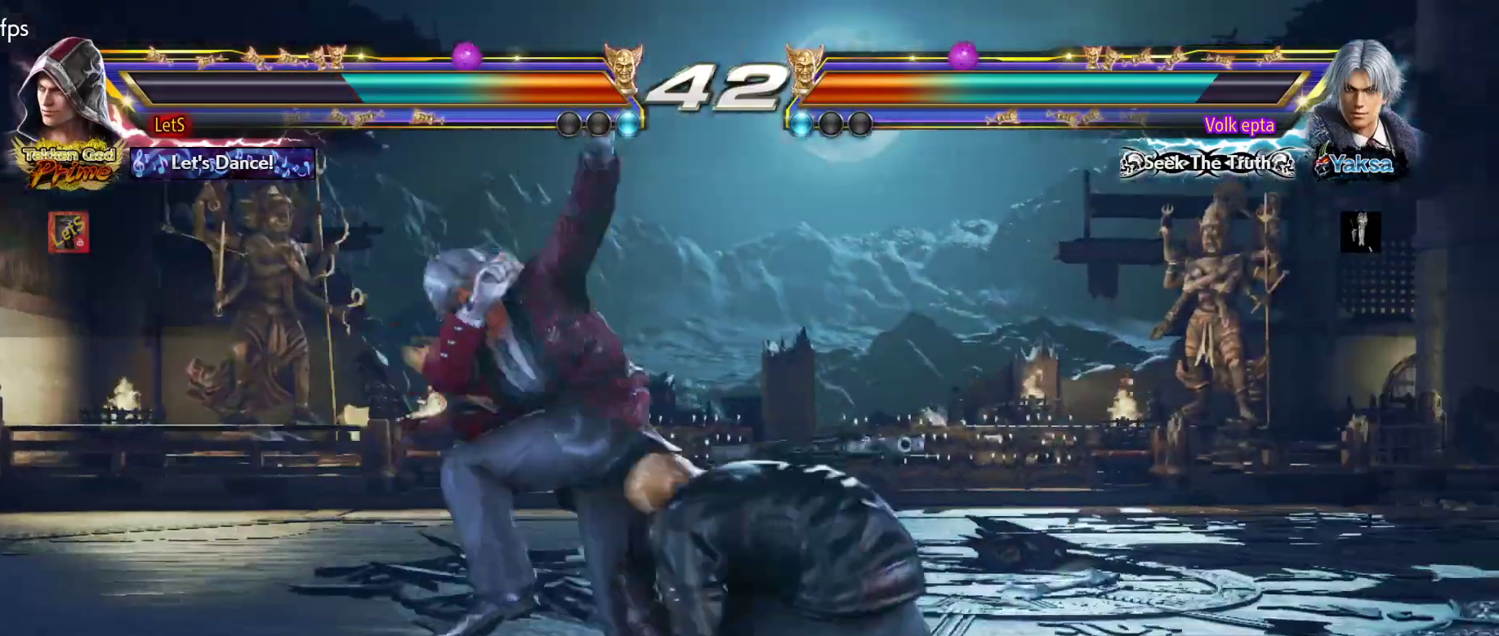
{"buttons": ["DPAD_DOWN", "DPAD_RIGHT"], "left_stick": "center", "right_stick": "center", "events": [[33, "DPAD_RIGHT", "down"], [467, "DPAD_DOWN", "down"]]}
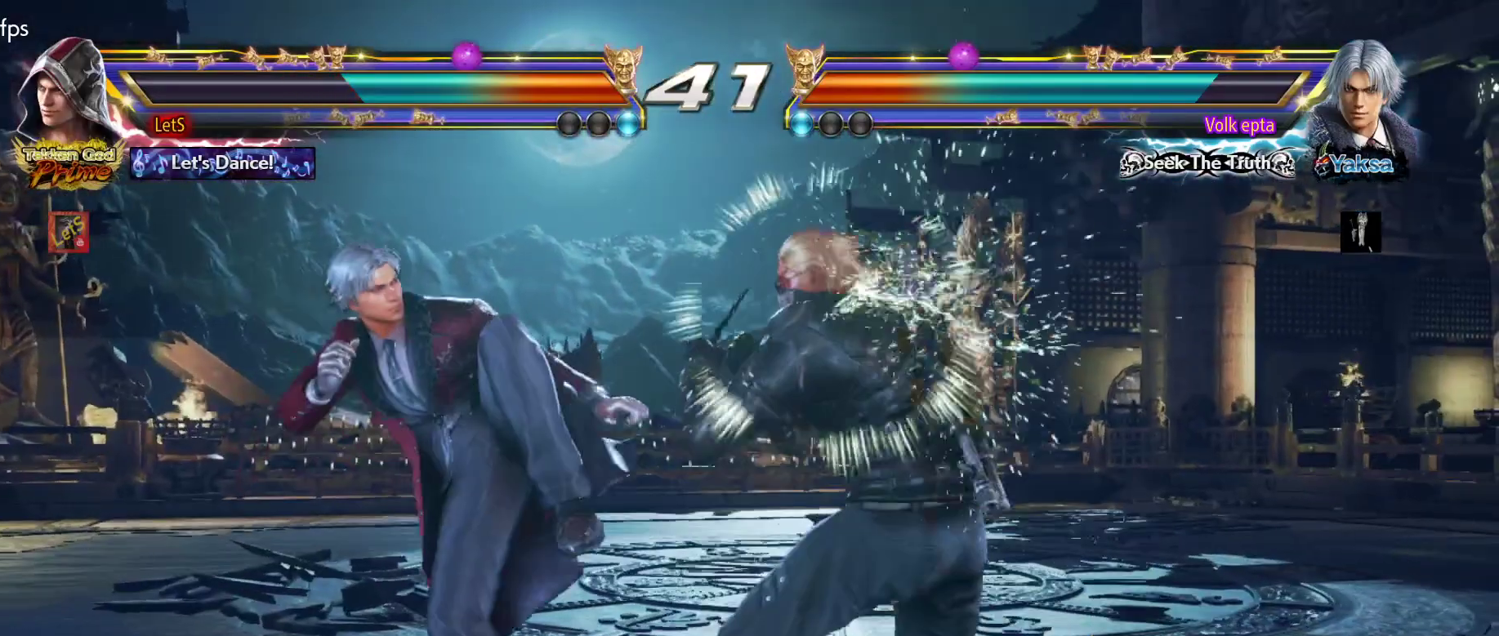
{"buttons": ["DPAD_DOWN"], "left_stick": "center", "right_stick": "center", "events": [[233, "DPAD_DOWN", "up"], [233, "DPAD_RIGHT", "up"], [300, "DPAD_LEFT", "down"], [467, "DPAD_DOWN", "down"], [467, "DPAD_LEFT", "up"]]}
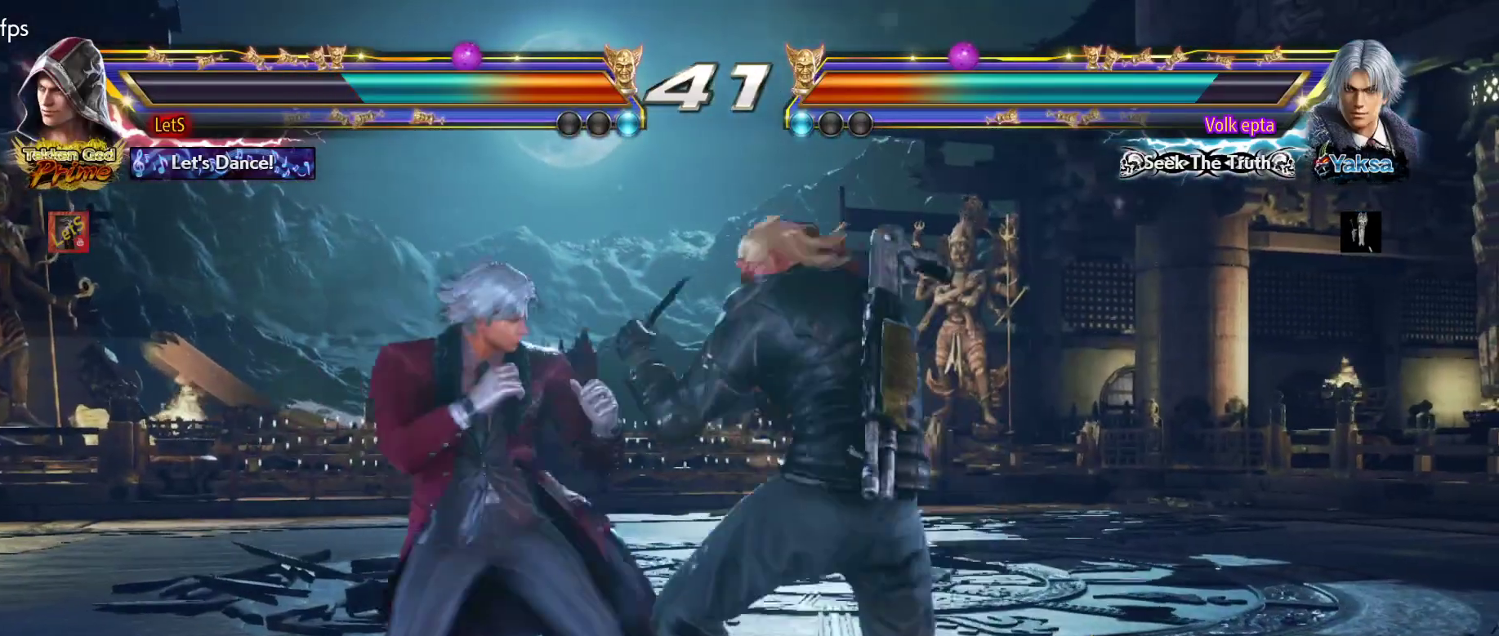
{"buttons": [], "left_stick": "center", "right_stick": "center", "events": [[33, "CROSS", "down"], [33, "DPAD_RIGHT", "down"], [133, "CROSS", "up"], [133, "DPAD_DOWN", "up"], [133, "DPAD_RIGHT", "up"], [200, "TRIANGLE", "down"], [233, "TRIANGLE", "up"], [267, "TRIANGLE", "down"], [333, "TRIANGLE", "up"], [433, "TRIANGLE", "down"], [467, "TRIANGLE", "up"]]}
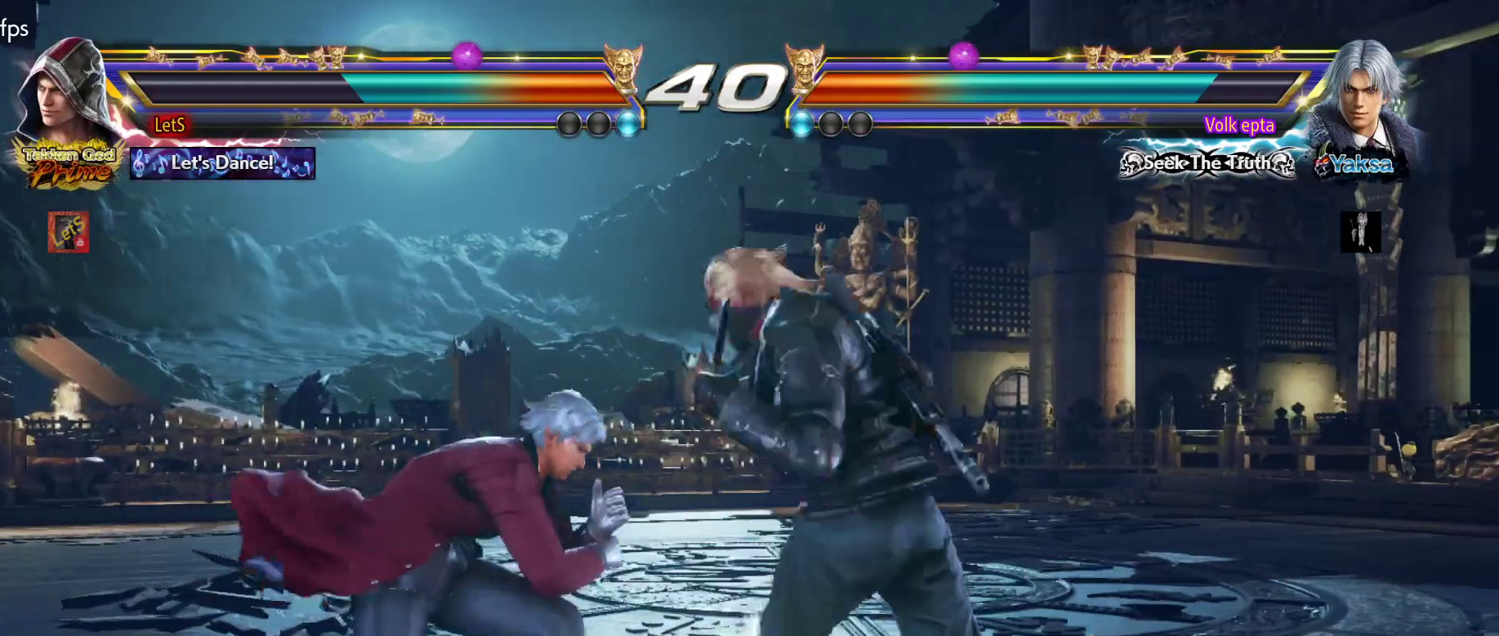
{"buttons": ["DPAD_RIGHT"], "left_stick": "center", "right_stick": "center", "events": [[67, "TRIANGLE", "down"], [133, "TRIANGLE", "up"], [300, "DPAD_RIGHT", "down"], [367, "DPAD_RIGHT", "up"], [433, "DPAD_RIGHT", "down"]]}
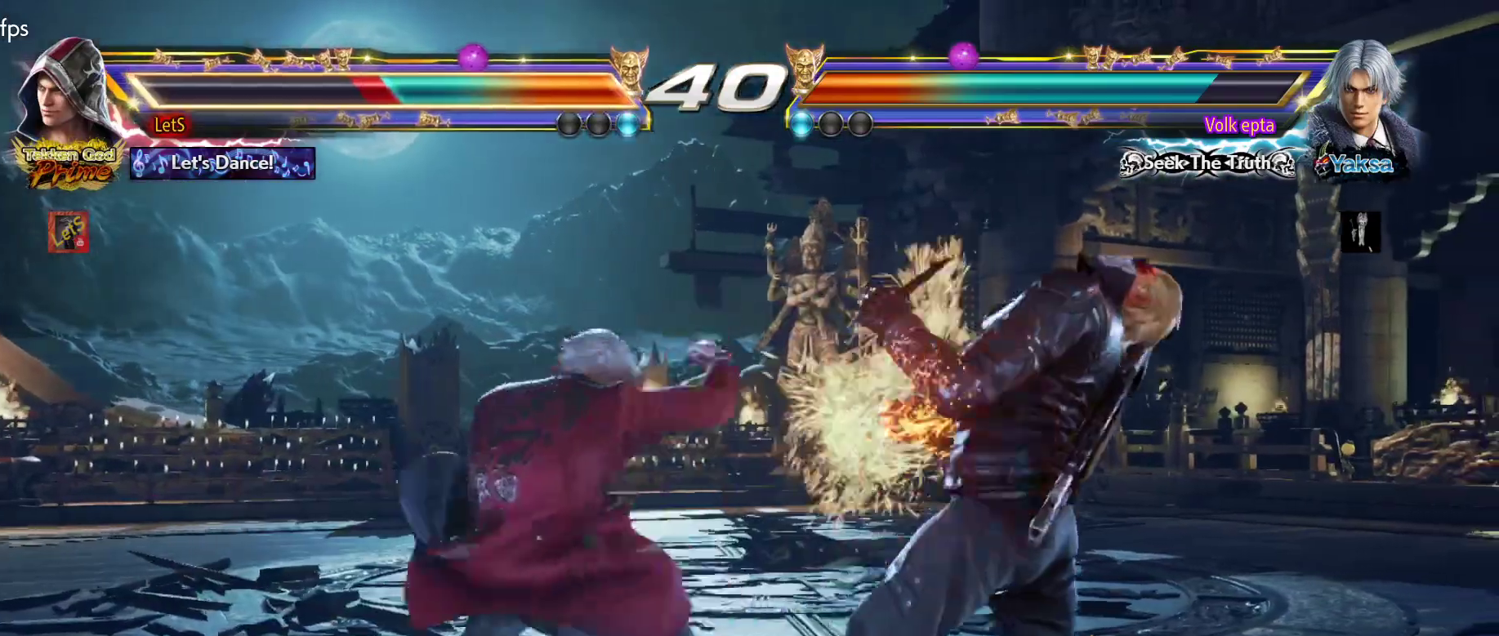
{"buttons": [], "left_stick": "center", "right_stick": "center", "events": [[400, "CROSS", "down"], [400, "DPAD_RIGHT", "up"], [500, "CROSS", "up"]]}
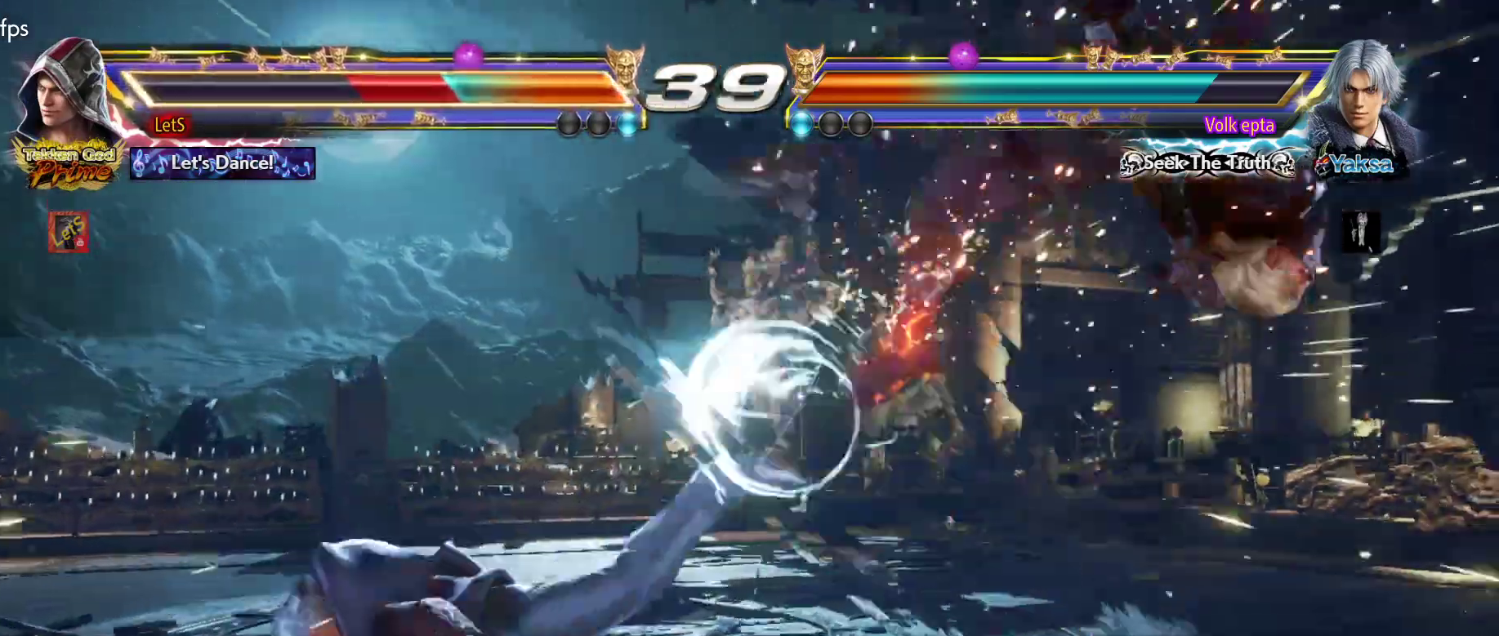
{"buttons": ["CROSS"], "left_stick": "center", "right_stick": "center", "events": [[67, "CROSS", "down"], [167, "CROSS", "up"], [200, "CROSS", "down"], [267, "CROSS", "up"], [333, "CROSS", "down"], [467, "CROSS", "up"], [500, "CROSS", "down"]]}
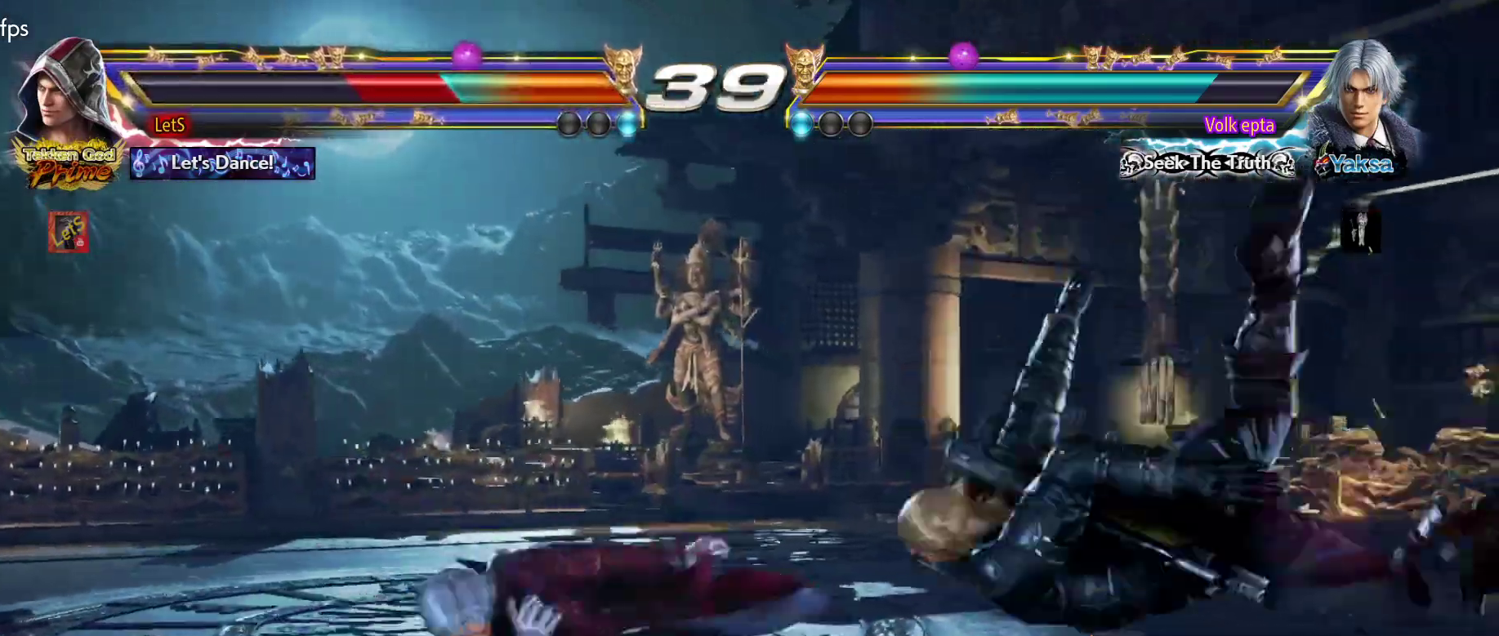
{"buttons": ["SQUARE"], "left_stick": "center", "right_stick": "center", "events": [[67, "CROSS", "up"], [133, "CROSS", "down"], [400, "CROSS", "up"], [467, "SQUARE", "down"]]}
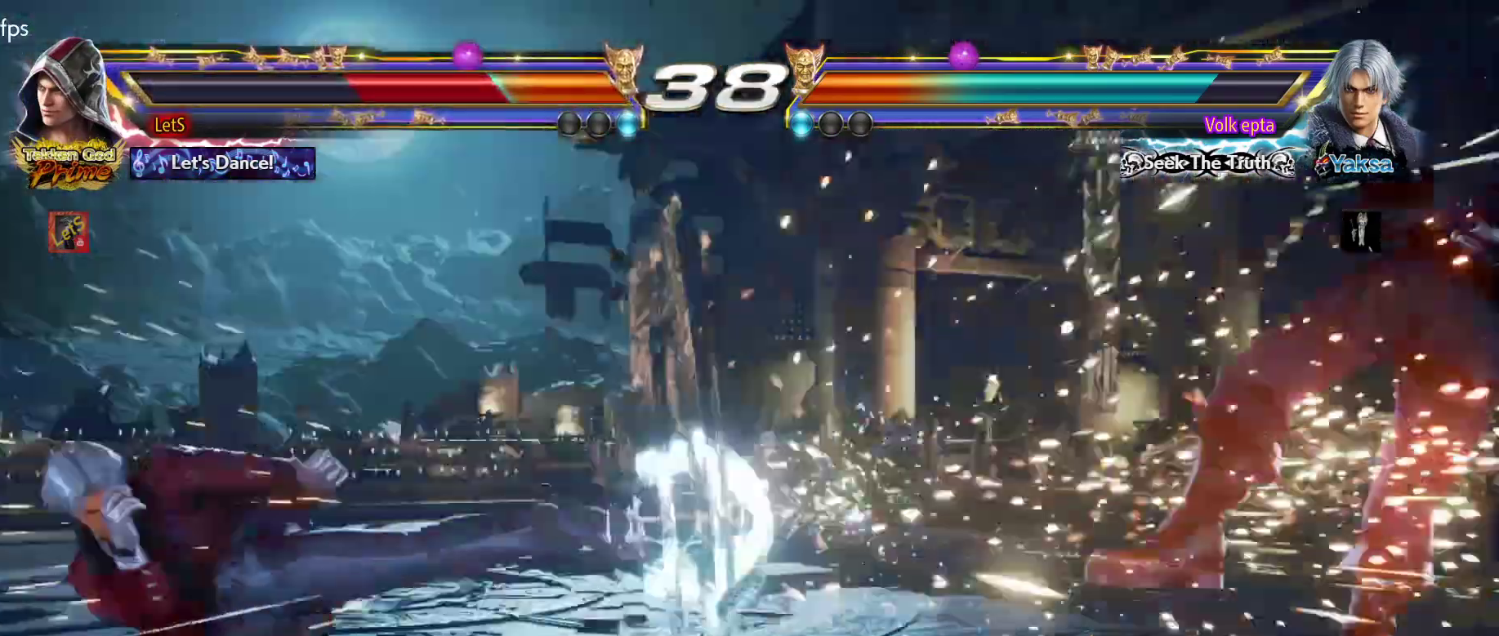
{"buttons": [], "left_stick": "center", "right_stick": "center", "events": [[33, "SQUARE", "up"], [100, "SQUARE", "down"], [233, "SQUARE", "up"], [267, "SQUARE", "down"], [367, "SQUARE", "up"], [433, "SQUARE", "down"], [500, "SQUARE", "up"]]}
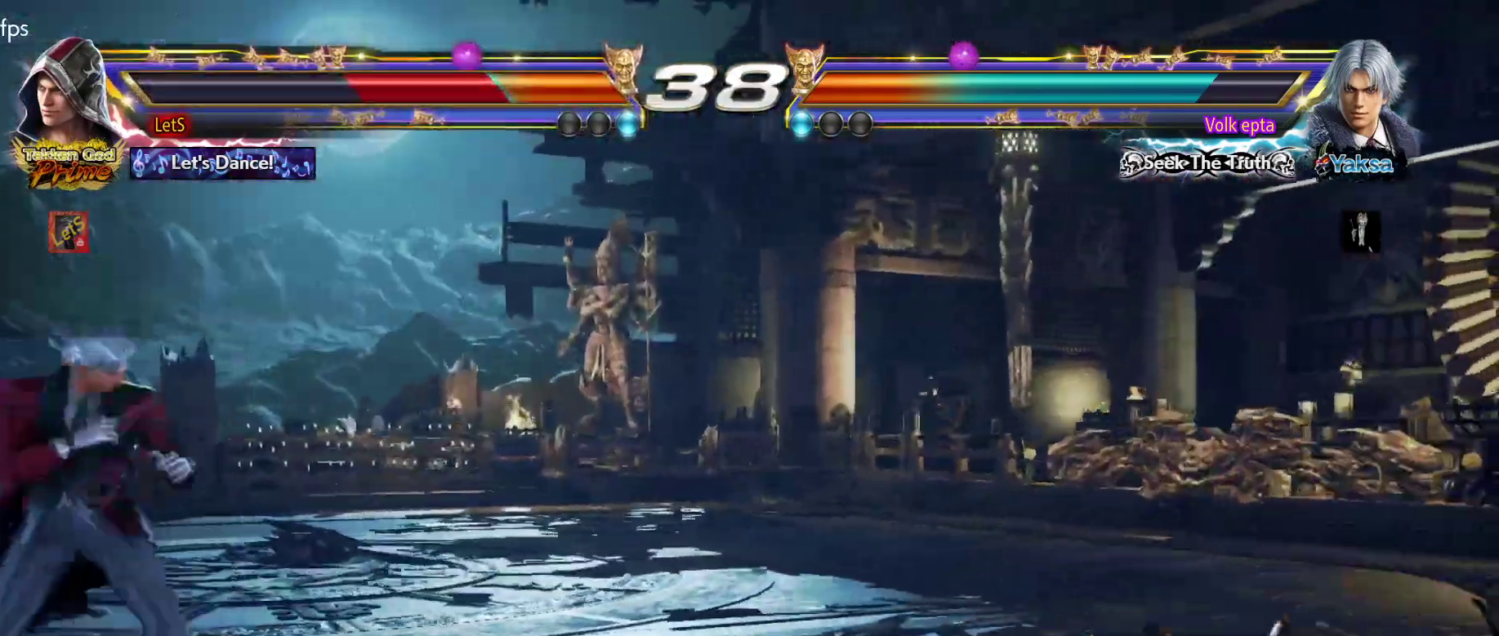
{"buttons": ["DPAD_UP"], "left_stick": "center", "right_stick": "center", "events": [[100, "SQUARE", "down"], [267, "SQUARE", "up"], [467, "DPAD_UP", "down"]]}
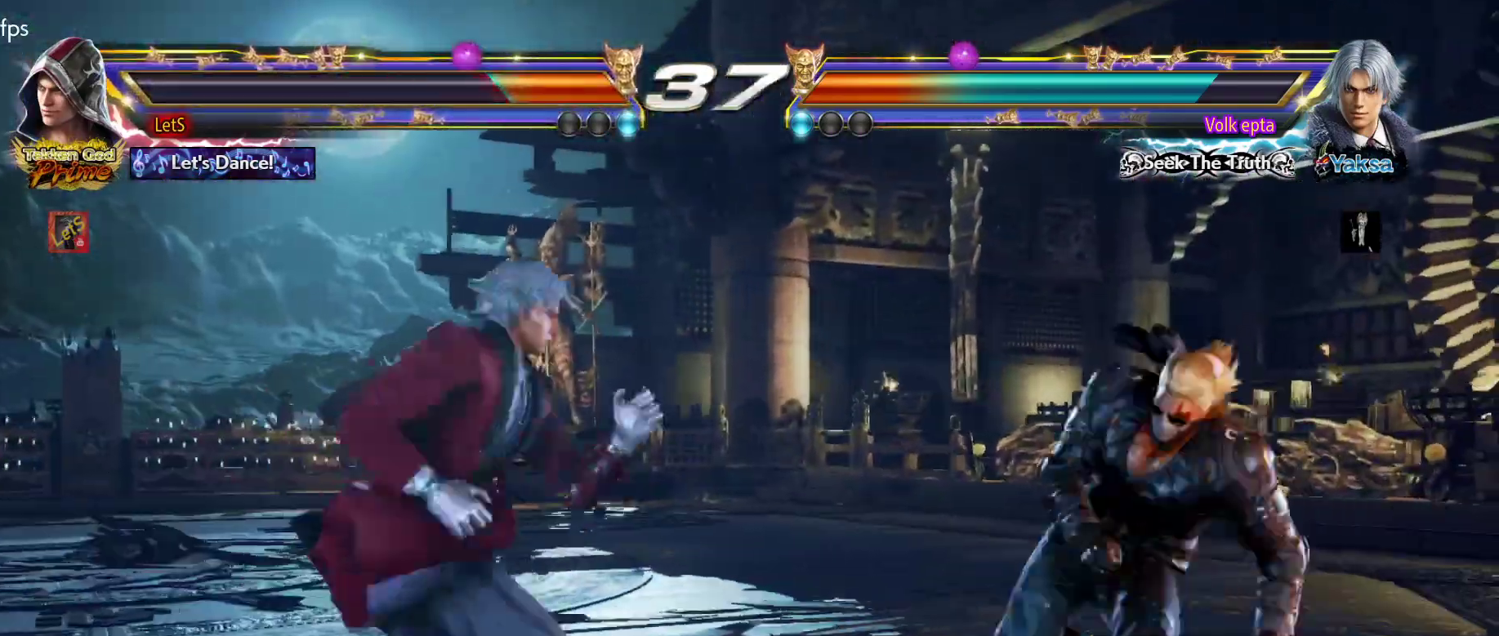
{"buttons": ["TRIANGLE", "DPAD_DOWN", "DPAD_LEFT"], "left_stick": "center", "right_stick": "center", "events": [[67, "DPAD_UP", "up"], [133, "DPAD_UP", "down"], [333, "DPAD_UP", "up"], [467, "DPAD_DOWN", "down"], [467, "DPAD_LEFT", "down"], [467, "TRIANGLE", "down"]]}
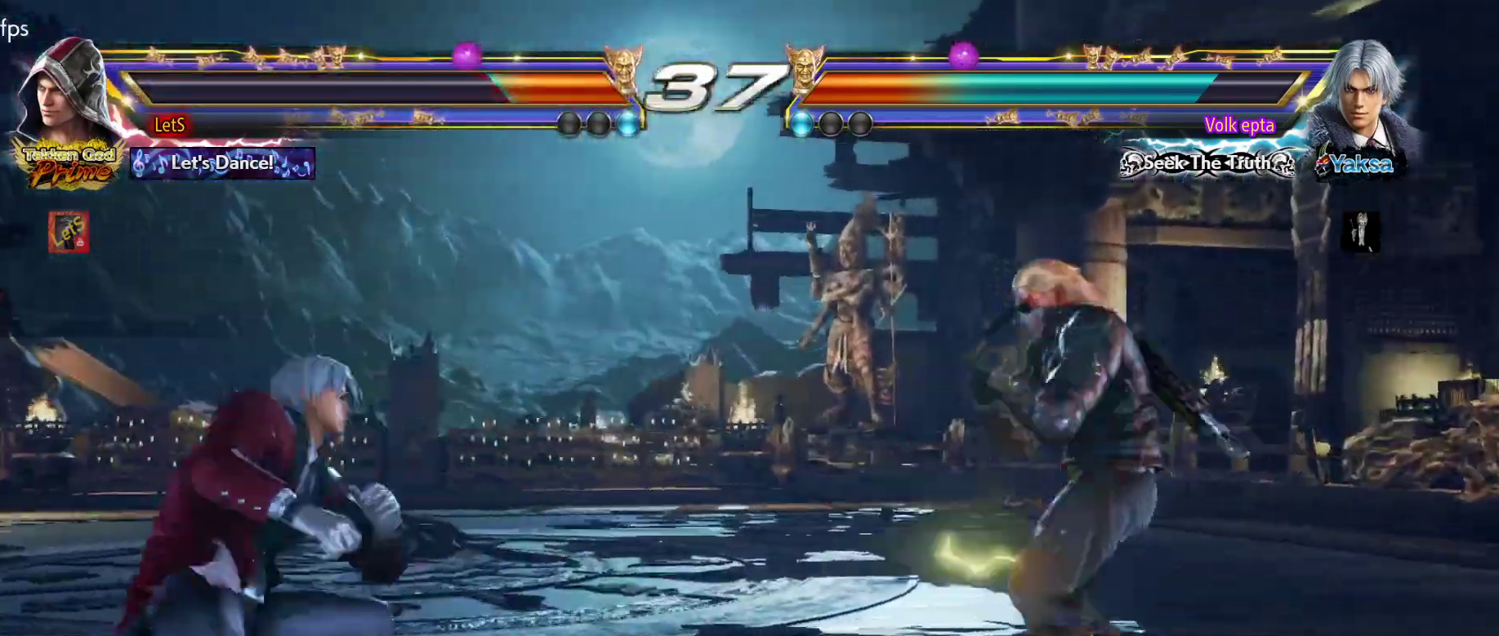
{"buttons": ["CIRCLE", "DPAD_LEFT"], "left_stick": "center", "right_stick": "center", "events": [[100, "DPAD_DOWN", "up"], [100, "TRIANGLE", "up"], [167, "CIRCLE", "down"]]}